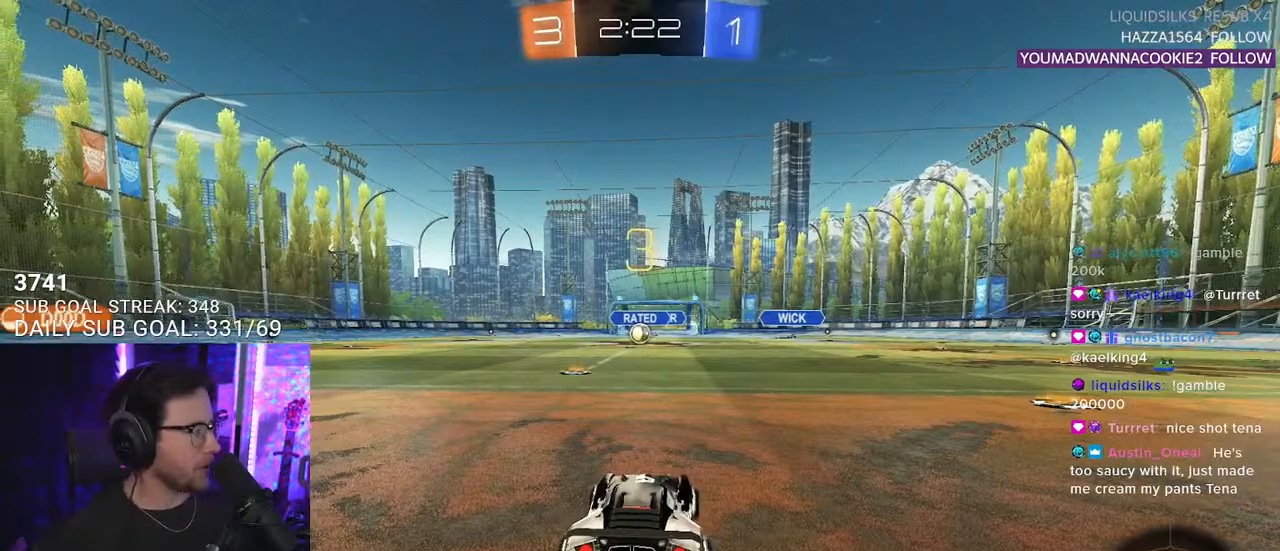
Gameplay with a controller (PlayStation layout); each line is a JSON object with the inputs held at the frame after it. "events" lists button and stick changes between this image and that frame as [ms after this image, input, new state], when the widget could be followed in between. Not read: SELECT START.
{"buttons": [], "left_stick": "center", "right_stick": "center", "events": [[67, "TRIANGLE", "down"], [183, "TRIANGLE", "up"]]}
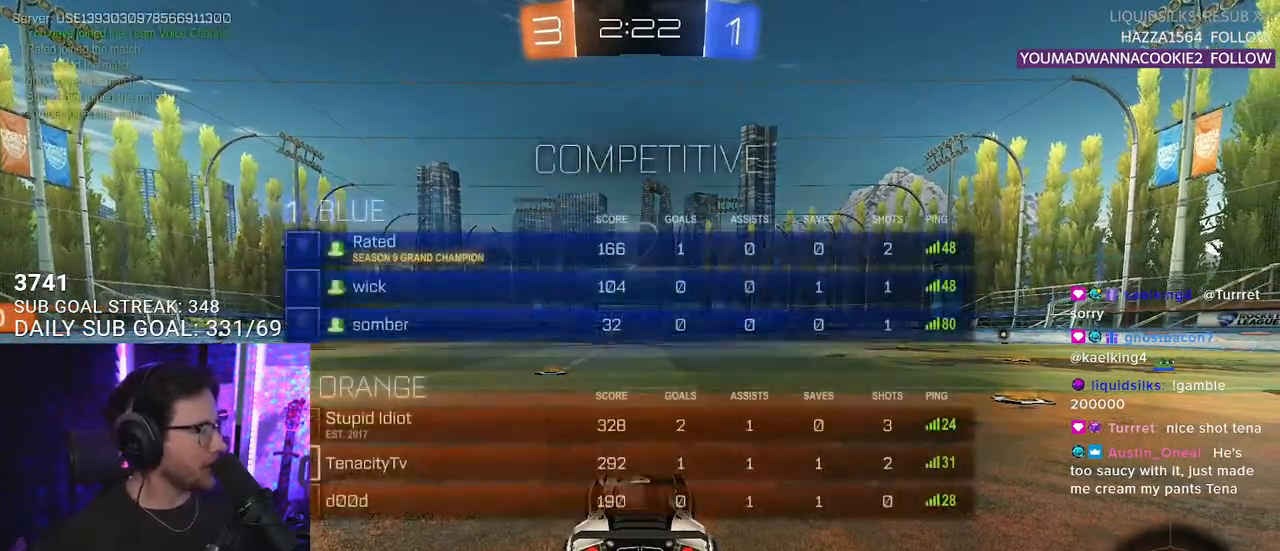
{"buttons": ["R2"], "left_stick": "center", "right_stick": "center", "events": [[433, "R2", "down"]]}
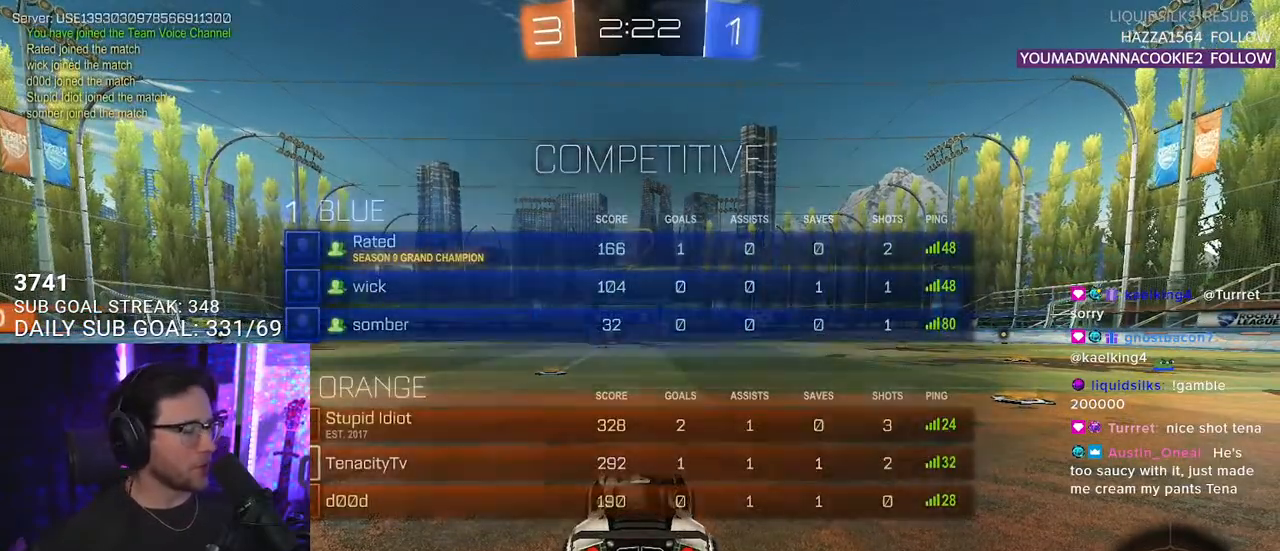
{"buttons": ["TRIANGLE", "R2"], "left_stick": "center", "right_stick": "center", "events": [[67, "TRIANGLE", "down"], [183, "TRIANGLE", "up"], [267, "TRIANGLE", "down"], [383, "TRIANGLE", "up"], [450, "TRIANGLE", "down"]]}
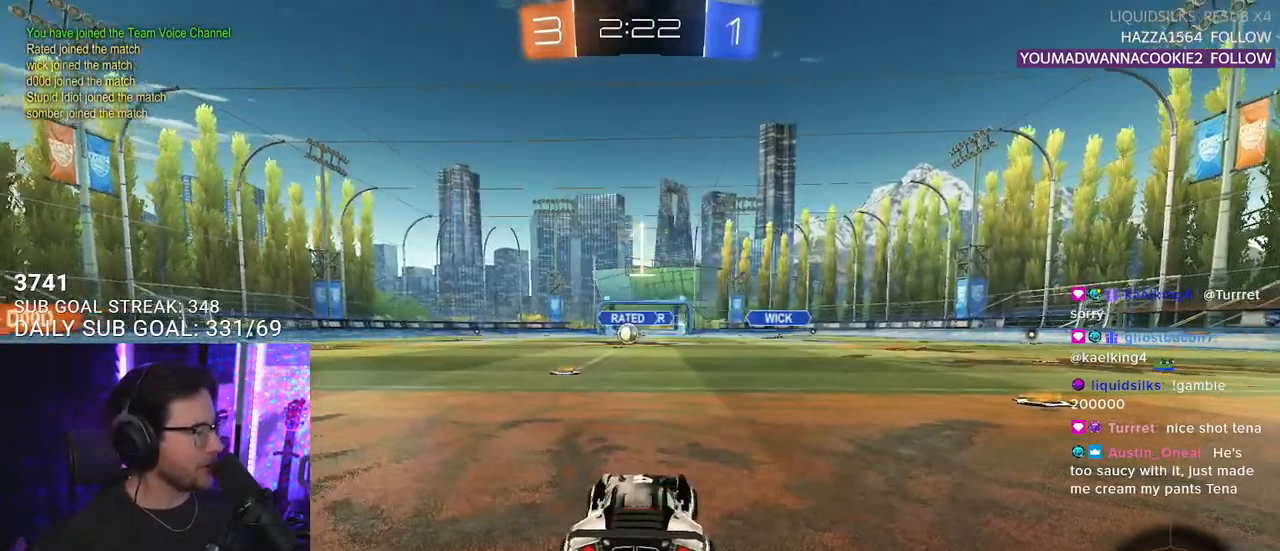
{"buttons": ["R1", "R2"], "left_stick": "center", "right_stick": "center", "events": [[67, "TRIANGLE", "up"], [483, "R1", "down"]]}
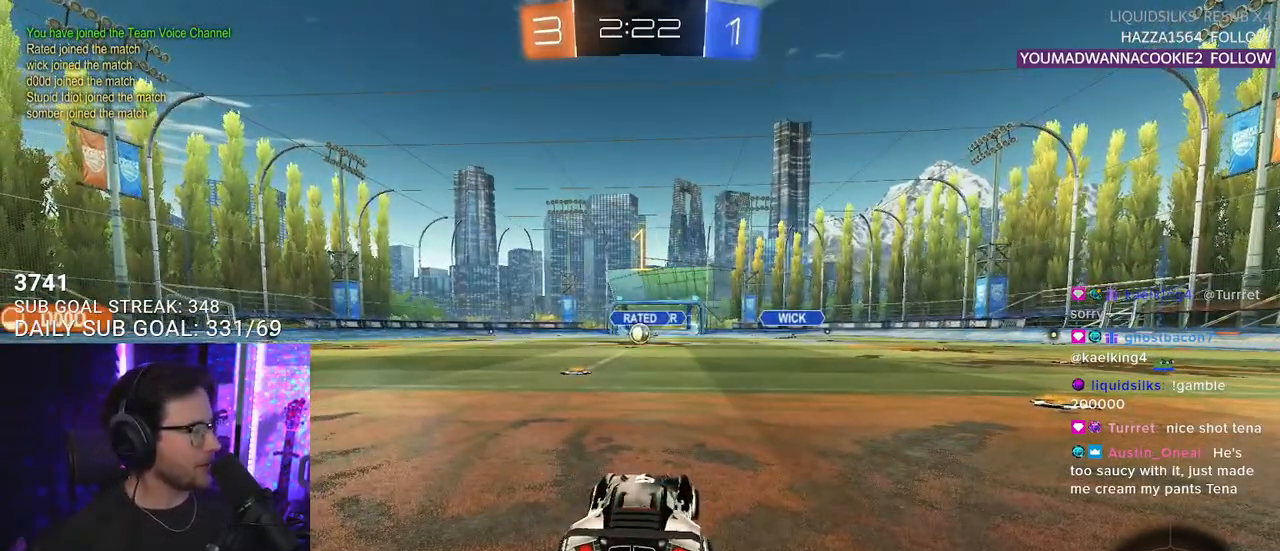
{"buttons": ["R1", "R2"], "left_stick": "center", "right_stick": "center", "events": []}
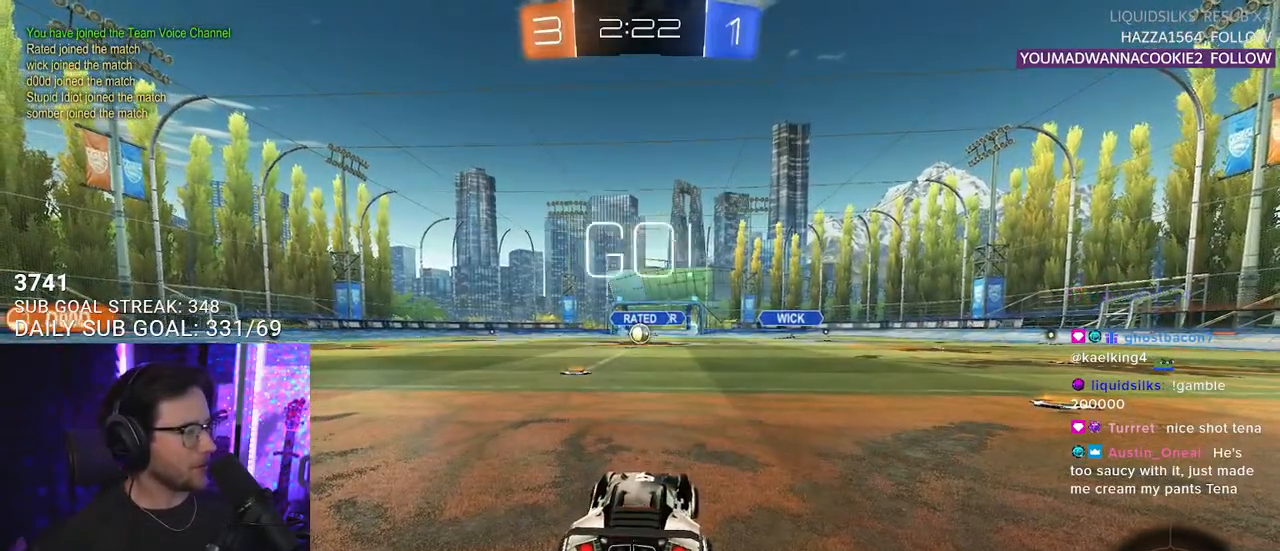
{"buttons": ["TRIANGLE", "L2", "R2"], "left_stick": "down-left", "right_stick": "center", "events": [[83, "left_stick", "up-right"], [150, "CROSS", "down"], [200, "CROSS", "up"], [200, "L2", "down"], [217, "left_stick", "up-left"], [267, "CROSS", "down"], [300, "CIRCLE", "down"], [300, "TRIANGLE", "down"], [317, "CROSS", "up"], [317, "L2", "up"], [317, "left_stick", "down-right"], [333, "R1", "up"], [350, "CIRCLE", "up"], [433, "TRIANGLE", "up"], [450, "L2", "down"], [467, "TRIANGLE", "down"], [500, "left_stick", "down-left"]]}
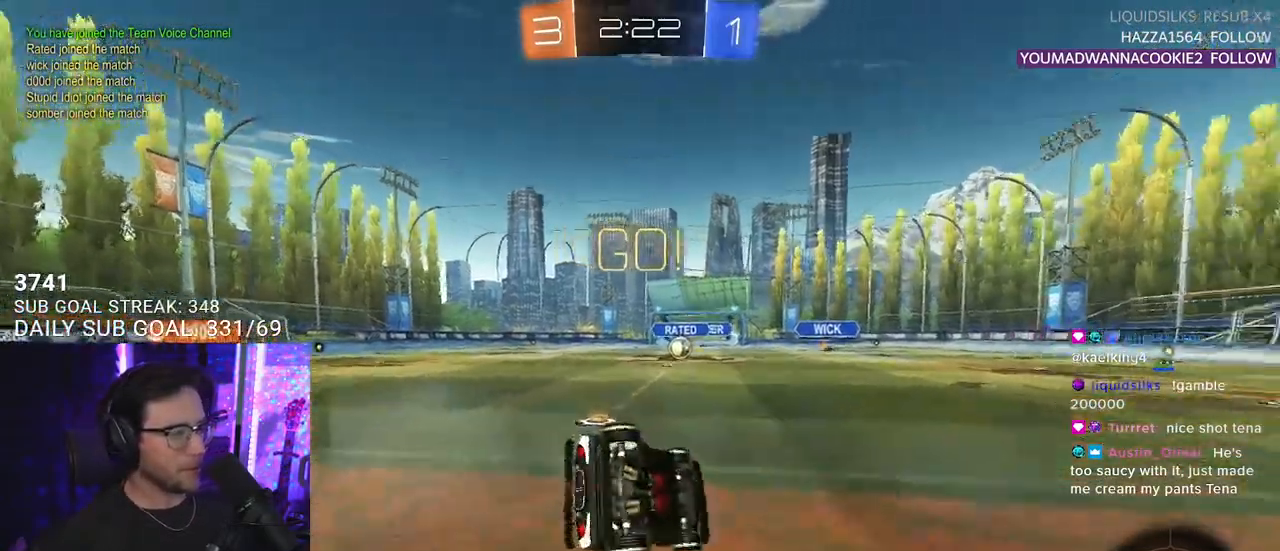
{"buttons": ["L2", "R2"], "left_stick": "down-left", "right_stick": "center", "events": [[100, "R1", "down"], [100, "TRIANGLE", "up"], [283, "R1", "up"]]}
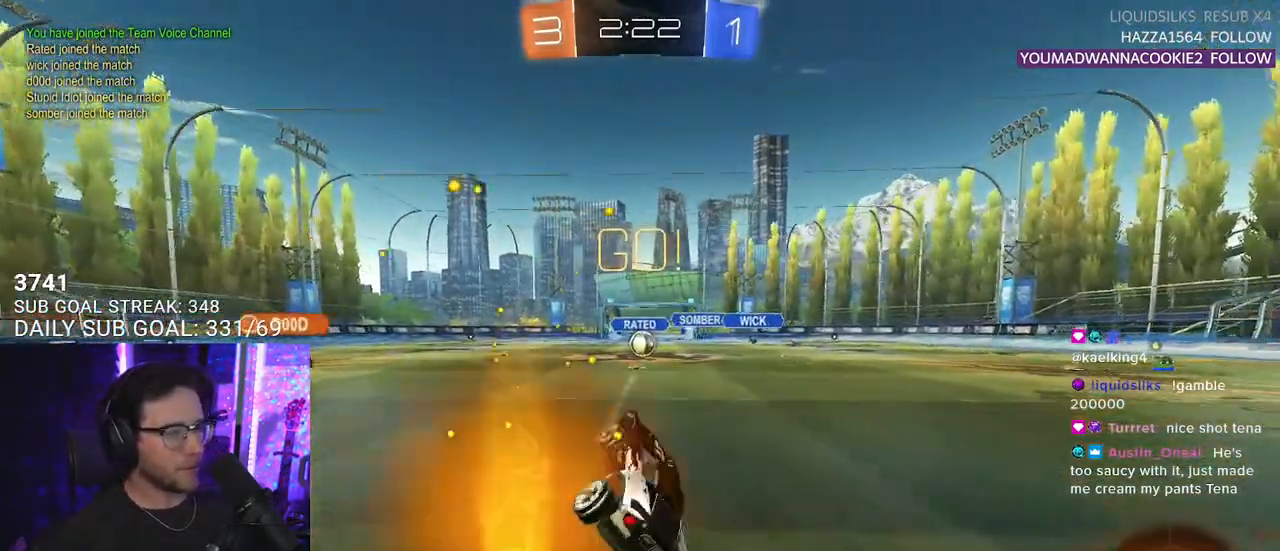
{"buttons": ["R2"], "left_stick": "center", "right_stick": "center", "events": [[67, "L2", "up"], [67, "left_stick", "center"], [383, "left_stick", "up-right"], [450, "left_stick", "center"]]}
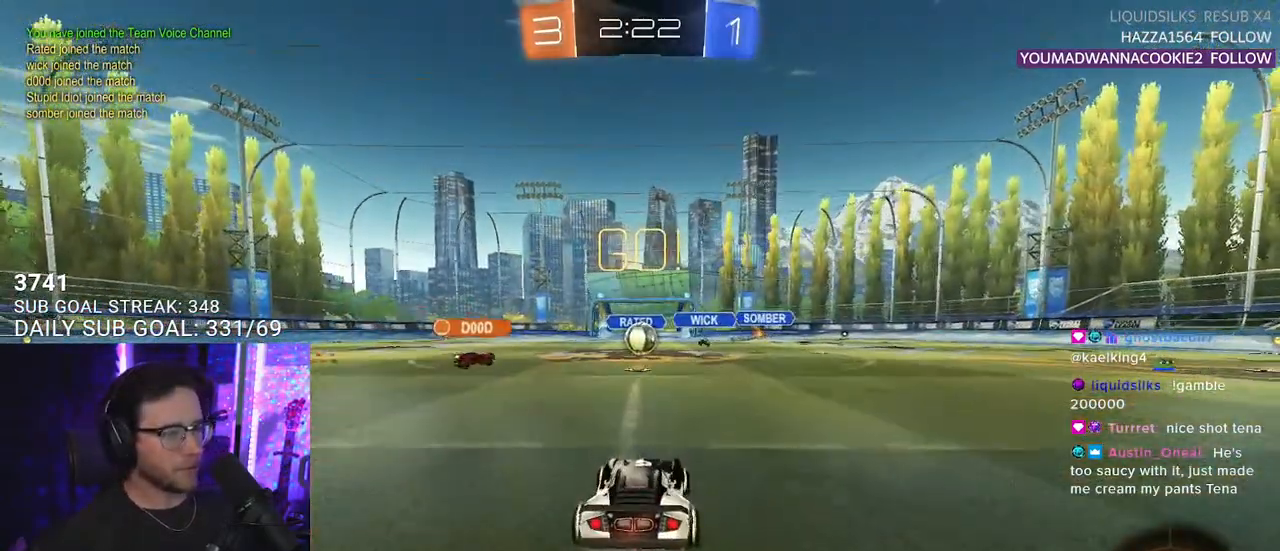
{"buttons": ["R2"], "left_stick": "center", "right_stick": "center", "events": [[300, "left_stick", "left"], [350, "left_stick", "center"]]}
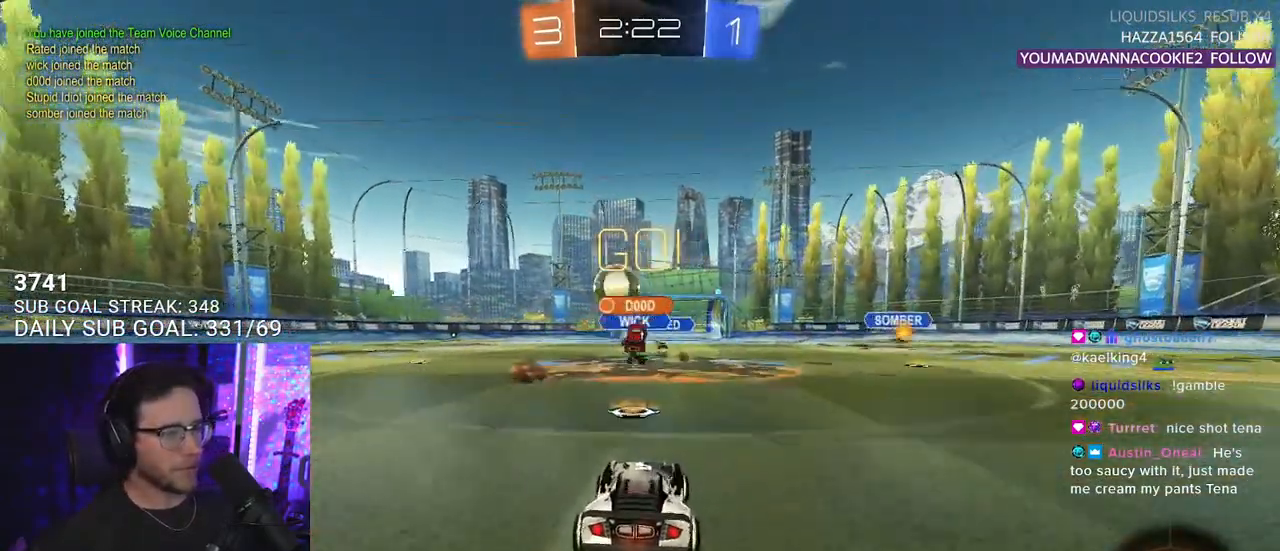
{"buttons": ["R2"], "left_stick": "center", "right_stick": "center", "events": [[67, "left_stick", "left"], [450, "left_stick", "center"]]}
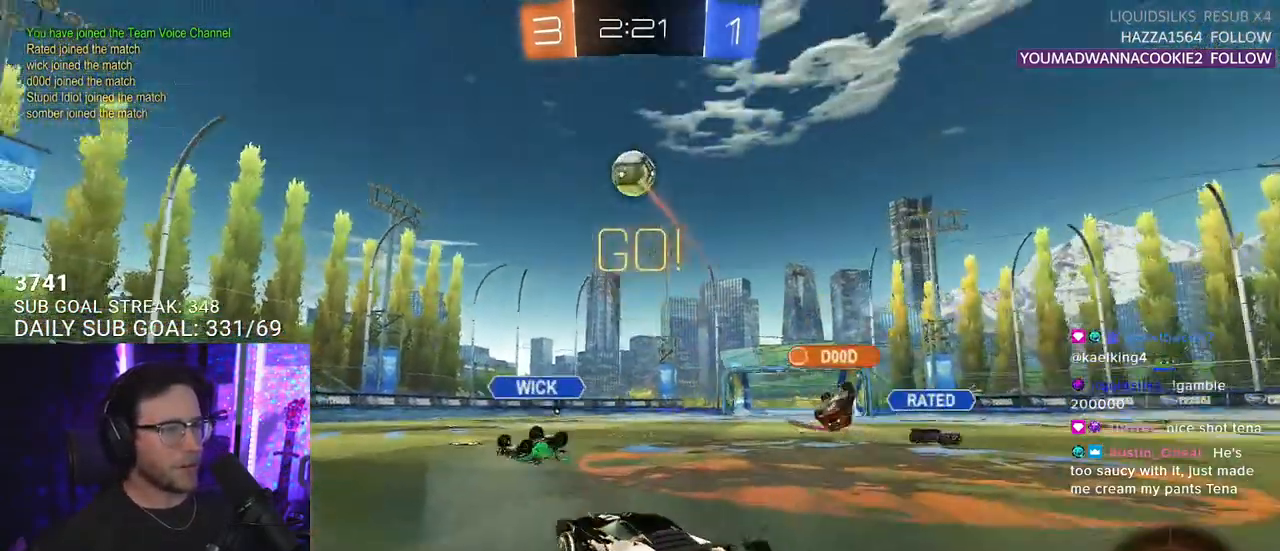
{"buttons": ["CROSS", "R1", "R2", "L3"], "left_stick": "down-left", "right_stick": "center", "events": [[50, "left_stick", "right"], [167, "left_stick", "center"], [283, "CROSS", "down"], [283, "R1", "down"], [283, "left_stick", "down"], [450, "L3", "down"], [450, "left_stick", "down-left"]]}
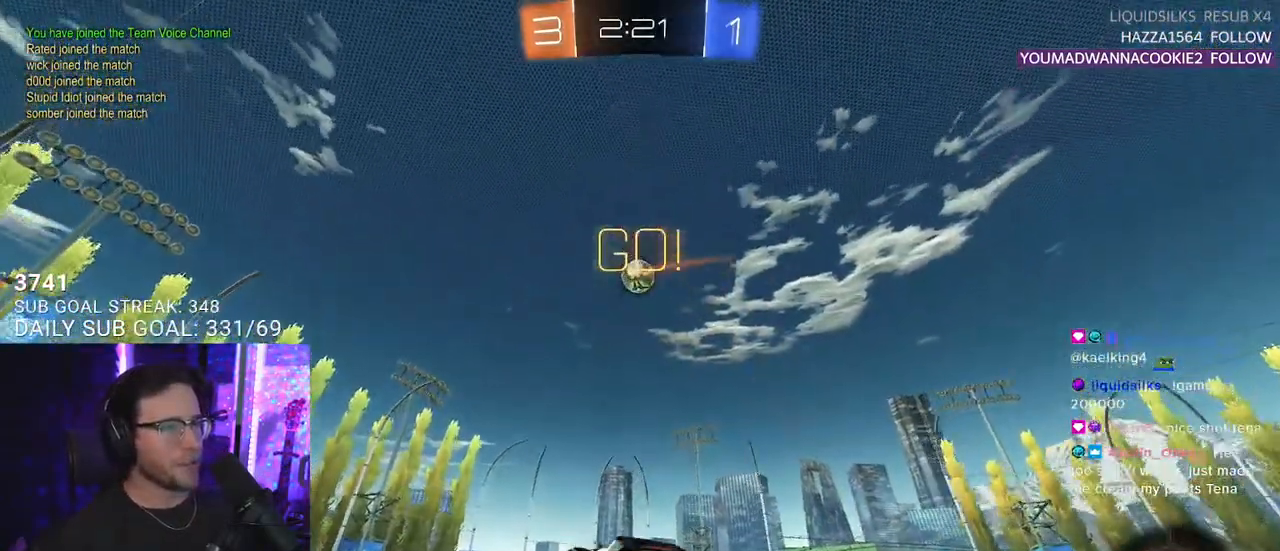
{"buttons": ["R2"], "left_stick": "left", "right_stick": "center"}
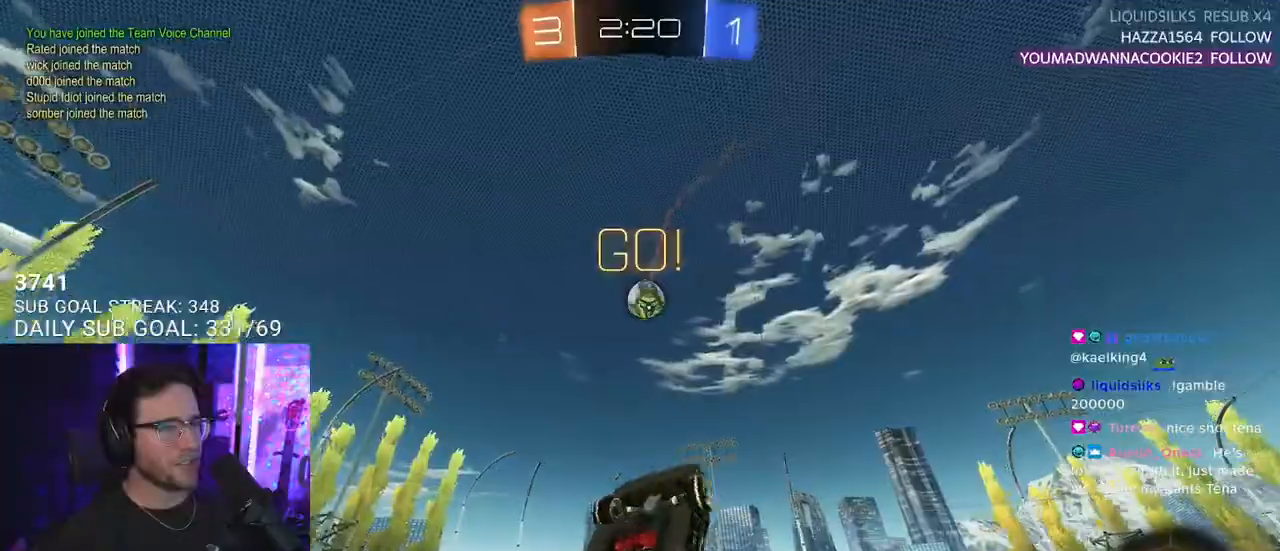
{"buttons": ["R2", "L3"], "left_stick": "up-right", "right_stick": "center", "events": [[150, "left_stick", "center"], [367, "CROSS", "down"], [450, "left_stick", "up-right"], [467, "CROSS", "up"], [467, "L3", "down"]]}
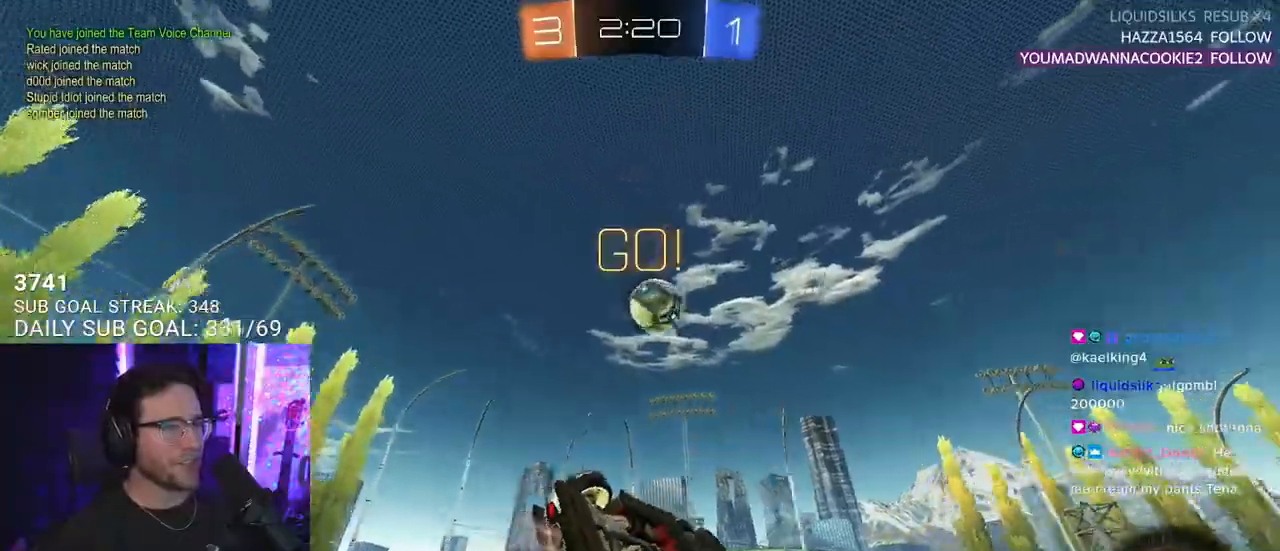
{"buttons": ["R2"], "left_stick": "center", "right_stick": "center", "events": [[17, "R1", "down"], [17, "left_stick", "up"], [183, "left_stick", "down"], [267, "left_stick", "down-left"], [283, "R1", "up"], [317, "L3", "up"], [417, "left_stick", "center"]]}
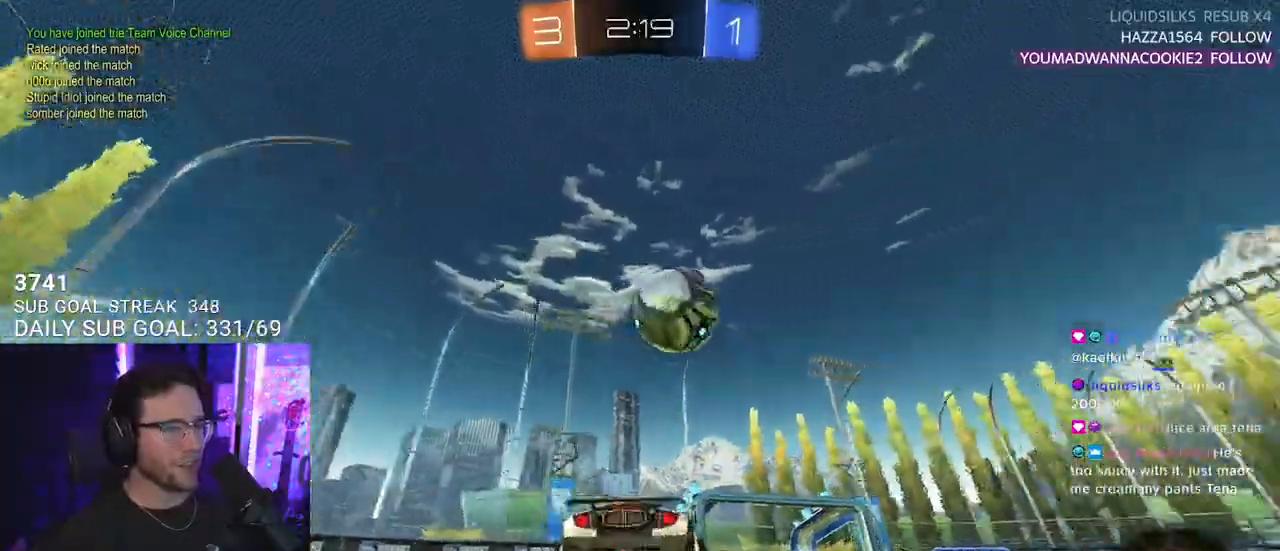
{"buttons": ["R2"], "left_stick": "down-left", "right_stick": "center", "events": [[33, "left_stick", "right"], [167, "TRIANGLE", "down"], [250, "TRIANGLE", "up"], [483, "left_stick", "down-left"]]}
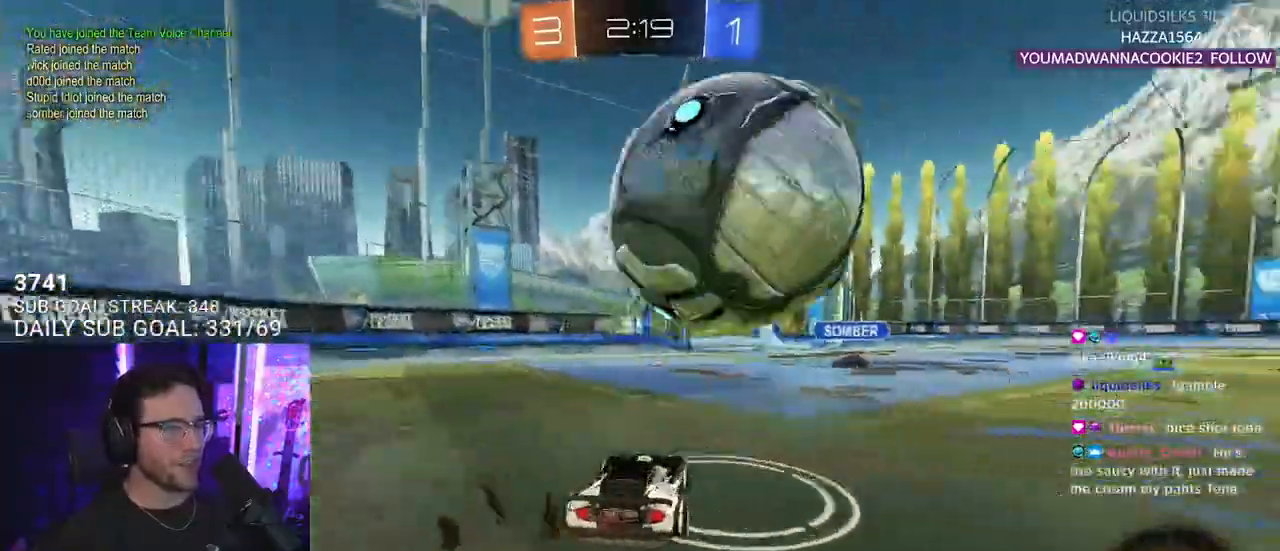
{"buttons": ["R2"], "left_stick": "left", "right_stick": "center", "events": [[17, "left_stick", "left"]]}
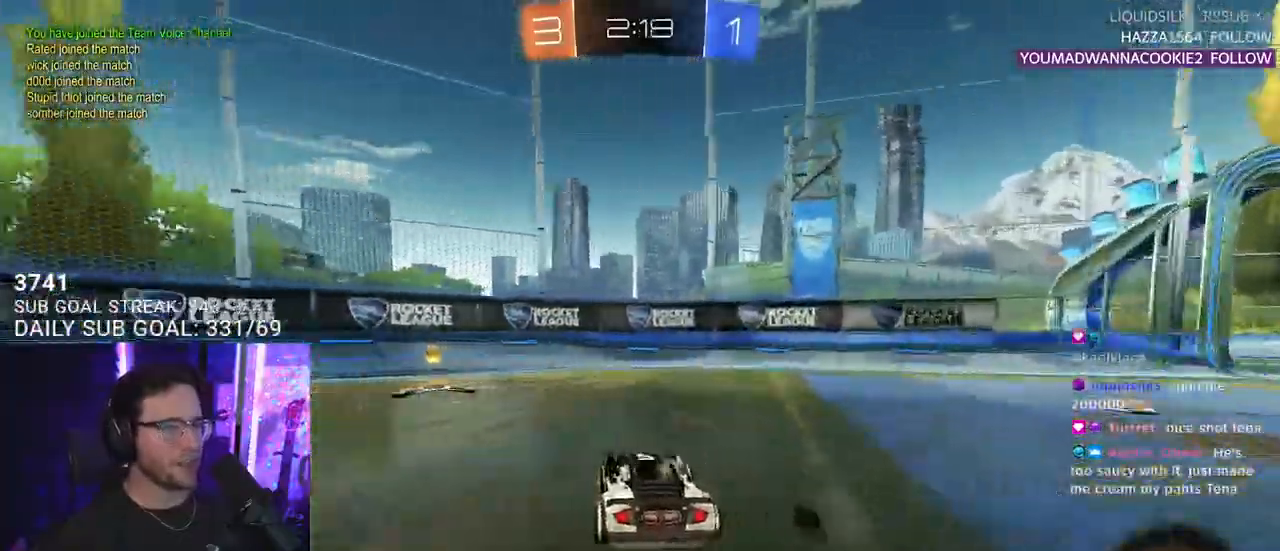
{"buttons": ["R1", "R2"], "left_stick": "center", "right_stick": "center", "events": [[267, "R1", "down"], [267, "TRIANGLE", "down"], [333, "left_stick", "center"], [383, "TRIANGLE", "up"]]}
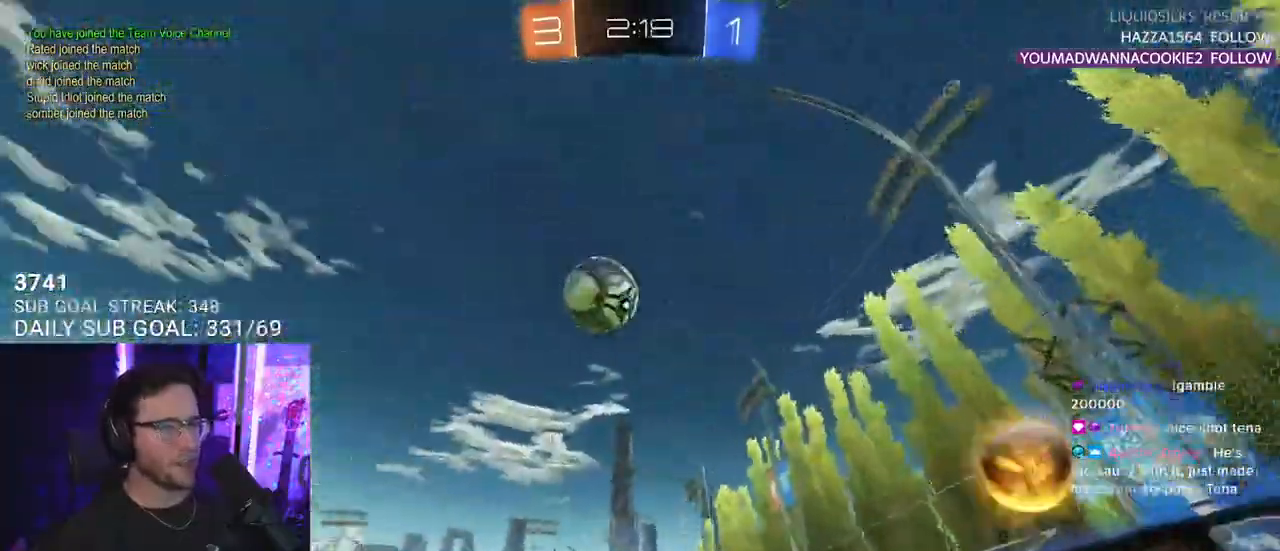
{"buttons": ["R2"], "left_stick": "right", "right_stick": "center", "events": [[33, "left_stick", "left"], [150, "left_stick", "center"], [267, "left_stick", "right"], [367, "R1", "up"]]}
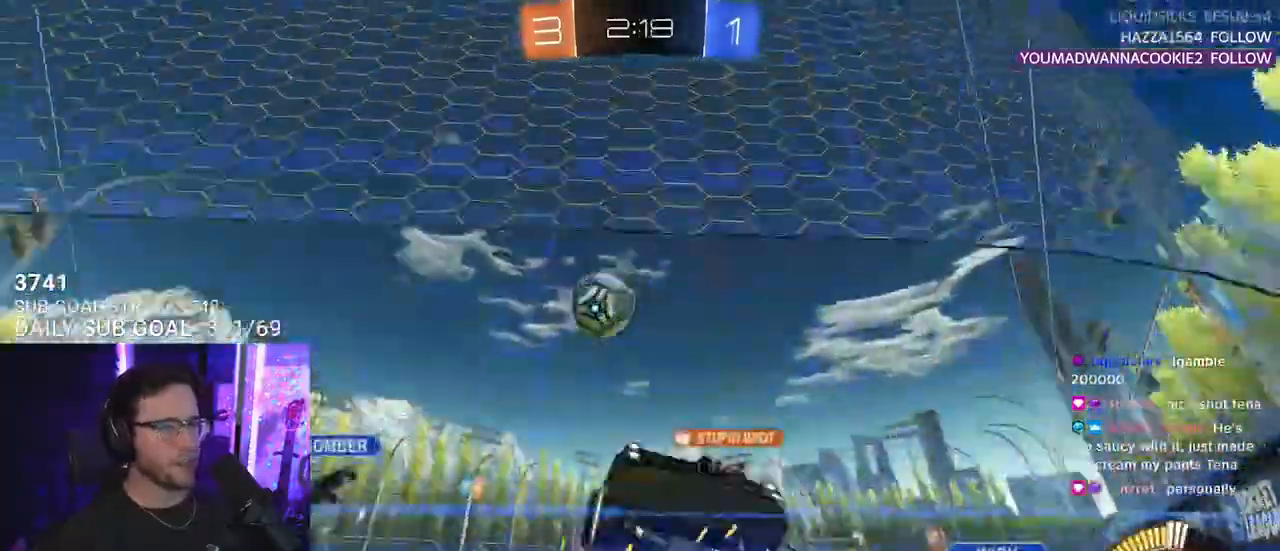
{"buttons": ["R1", "R2"], "left_stick": "down-left", "right_stick": "center", "events": [[150, "left_stick", "down-left"], [183, "SQUARE", "down"], [333, "SQUARE", "up"], [383, "R1", "down"]]}
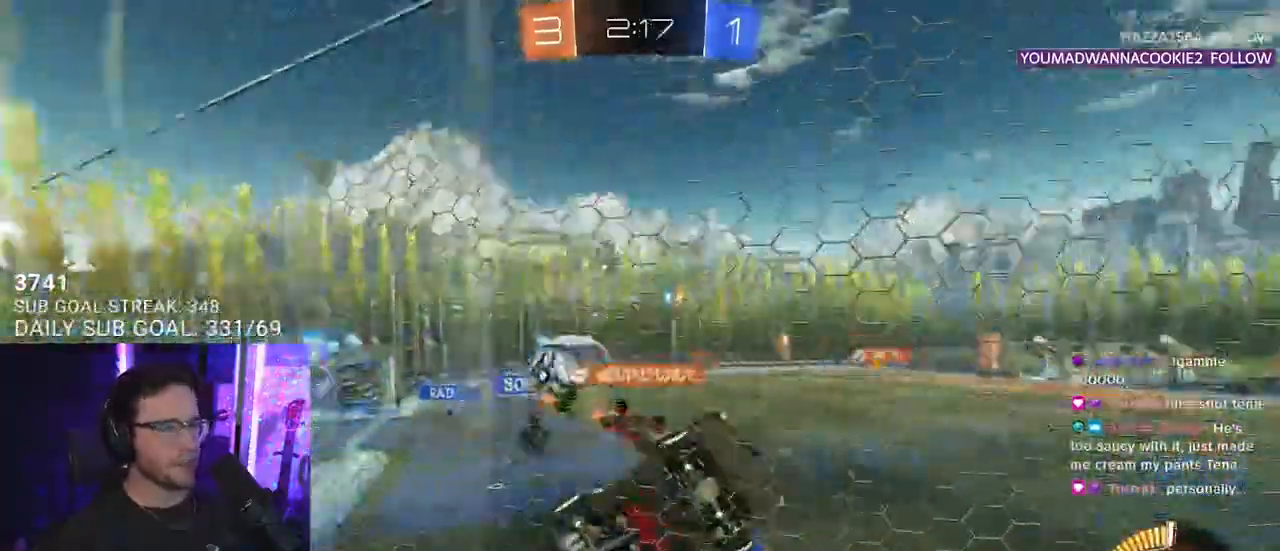
{"buttons": ["R2"], "left_stick": "center", "right_stick": "center", "events": [[200, "left_stick", "left"], [333, "R1", "up"], [383, "left_stick", "center"]]}
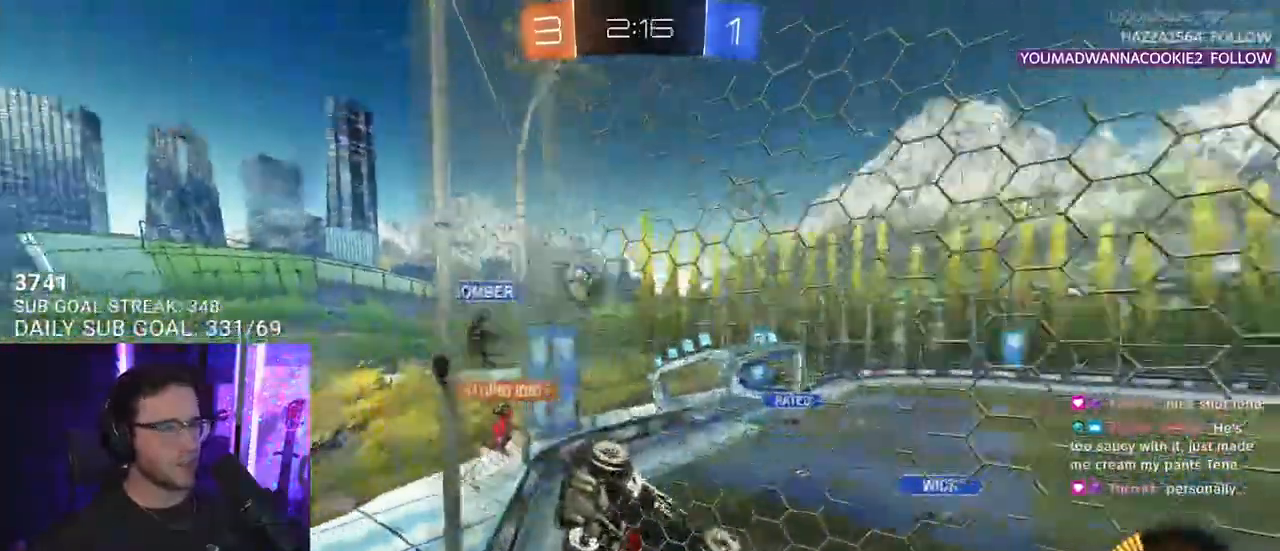
{"buttons": ["R2"], "left_stick": "center", "right_stick": "center", "events": [[183, "left_stick", "left"], [283, "left_stick", "center"]]}
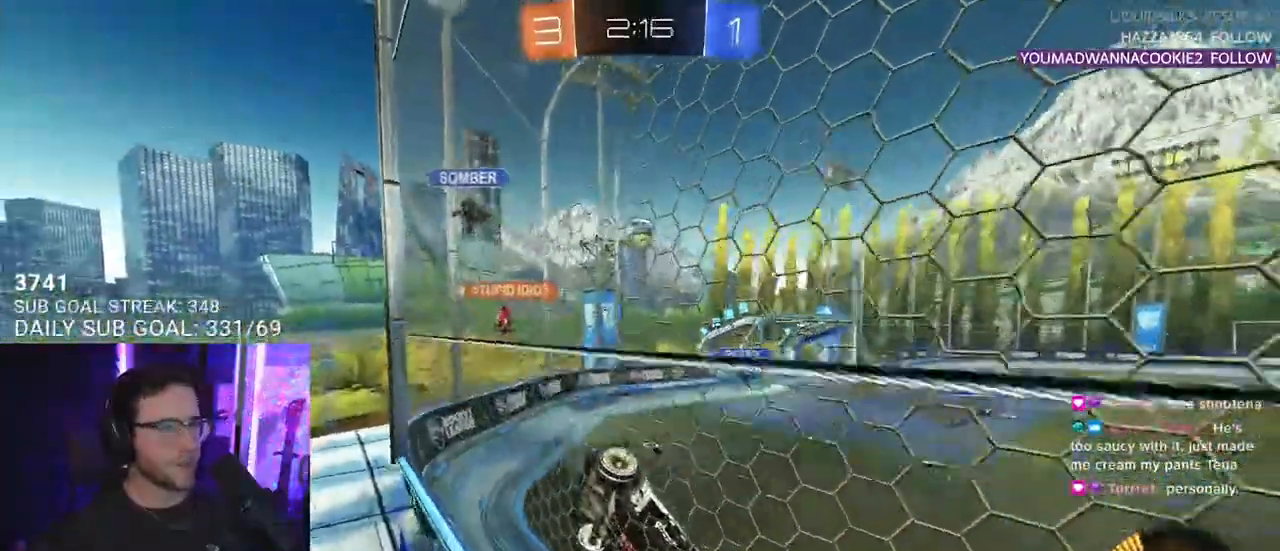
{"buttons": ["R2"], "left_stick": "right", "right_stick": "center", "events": [[350, "left_stick", "right"]]}
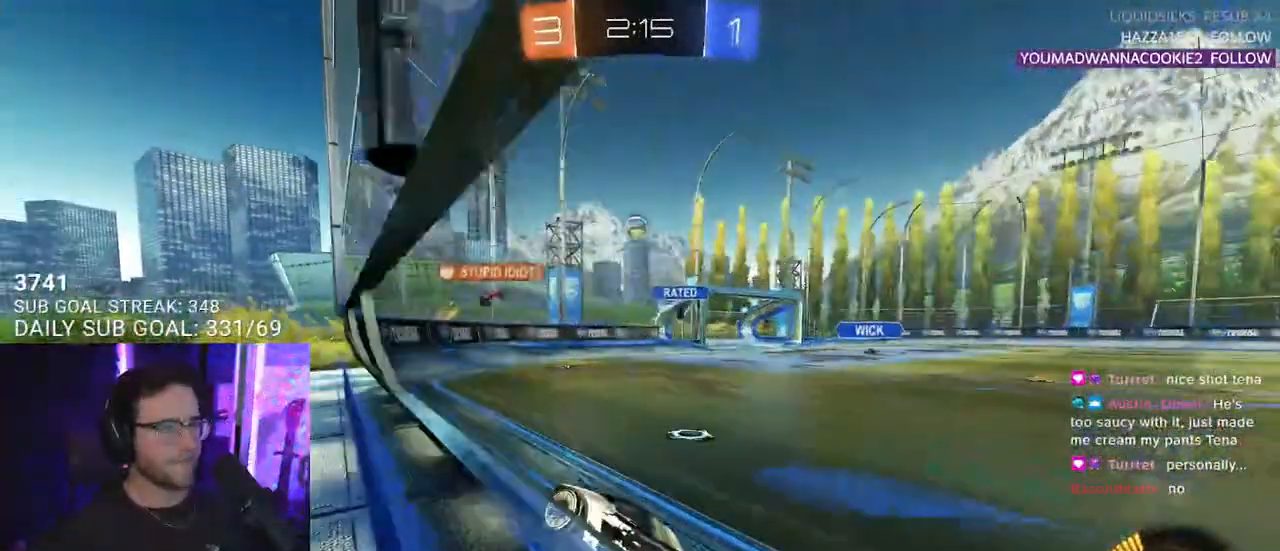
{"buttons": ["R2"], "left_stick": "center", "right_stick": "center", "events": [[17, "left_stick", "center"], [267, "left_stick", "left"], [350, "left_stick", "center"]]}
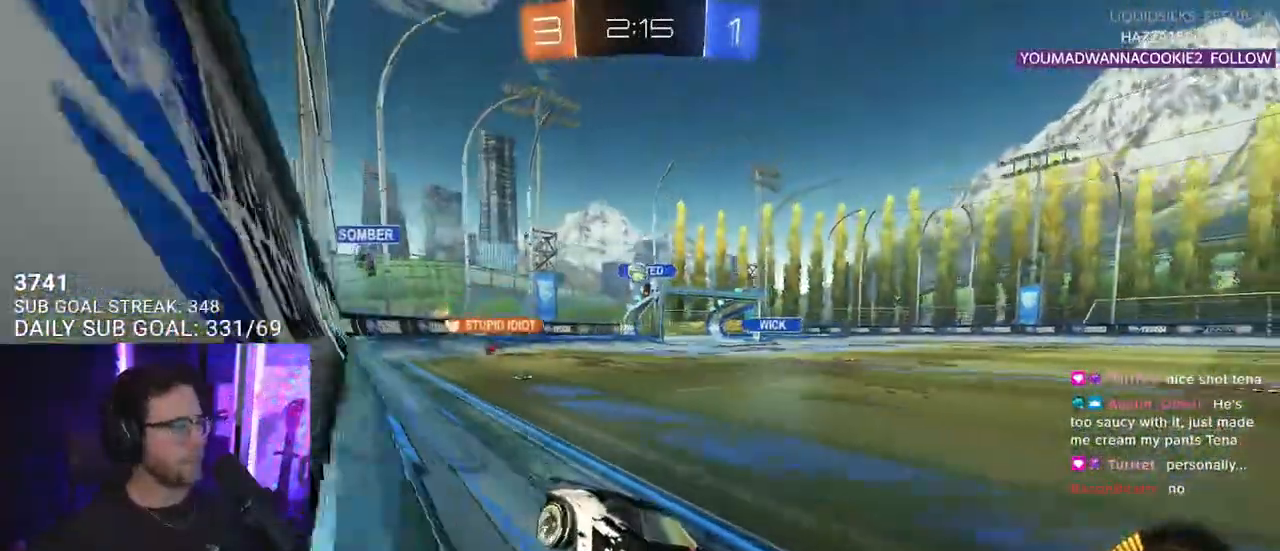
{"buttons": ["R1", "R2"], "left_stick": "center", "right_stick": "center", "events": [[17, "left_stick", "down-left"], [117, "left_stick", "center"], [417, "R1", "down"]]}
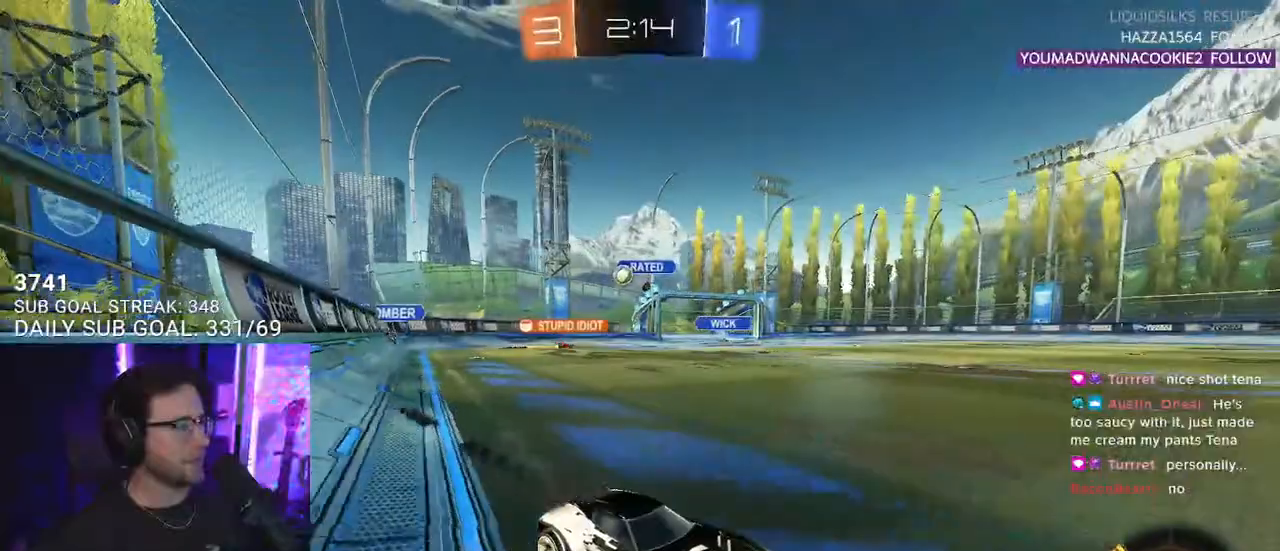
{"buttons": ["R2"], "left_stick": "right", "right_stick": "center", "events": [[33, "R1", "up"], [50, "left_stick", "up-right"], [150, "left_stick", "center"], [300, "left_stick", "left"], [400, "left_stick", "center"], [467, "left_stick", "right"]]}
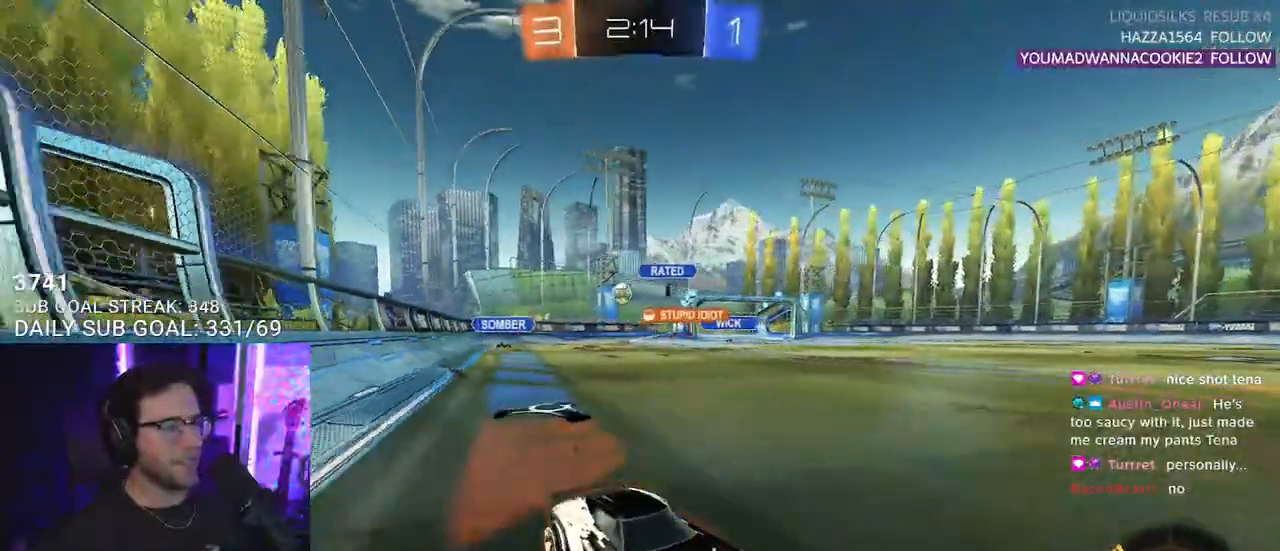
{"buttons": ["R2"], "left_stick": "center", "right_stick": "center", "events": [[67, "SQUARE", "down"], [217, "SQUARE", "up"], [250, "left_stick", "left"], [367, "left_stick", "center"]]}
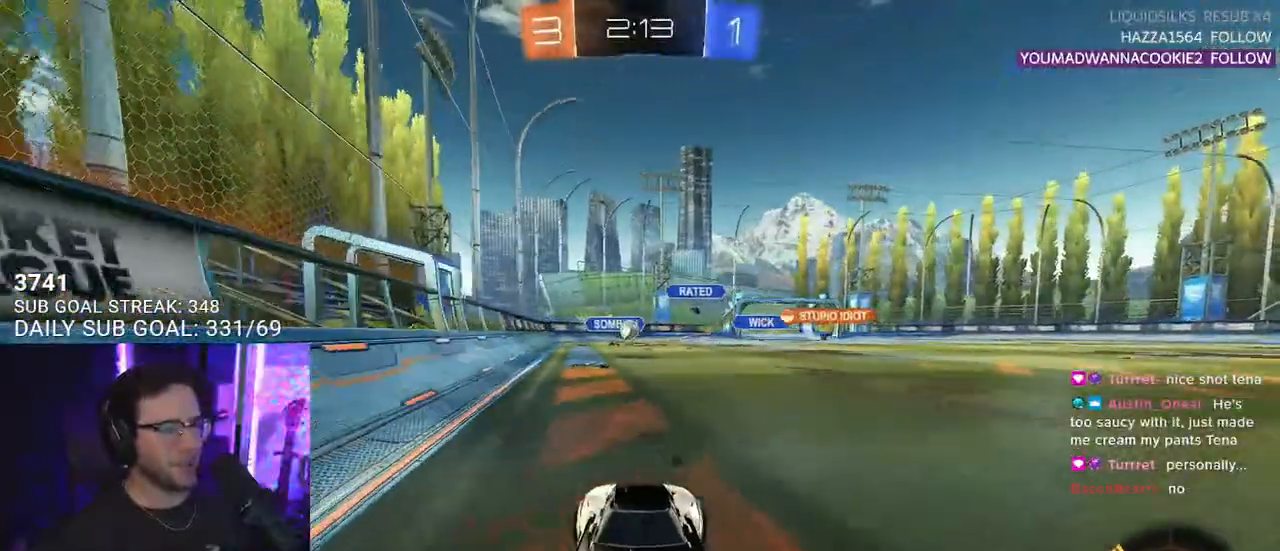
{"buttons": ["R2"], "left_stick": "center", "right_stick": "center", "events": [[67, "left_stick", "left"], [150, "R1", "down"], [200, "left_stick", "center"], [267, "TRIANGLE", "down"], [383, "R1", "up"], [383, "TRIANGLE", "up"]]}
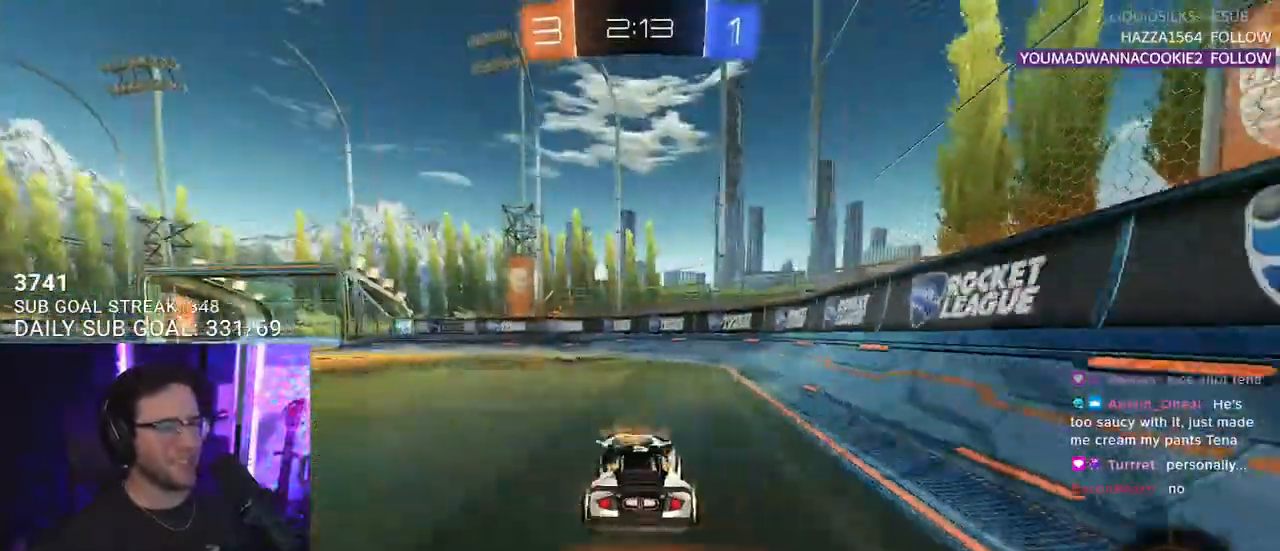
{"buttons": ["R2"], "left_stick": "right", "right_stick": "center", "events": [[167, "TRIANGLE", "down"], [167, "left_stick", "left"], [267, "TRIANGLE", "up"], [467, "left_stick", "right"]]}
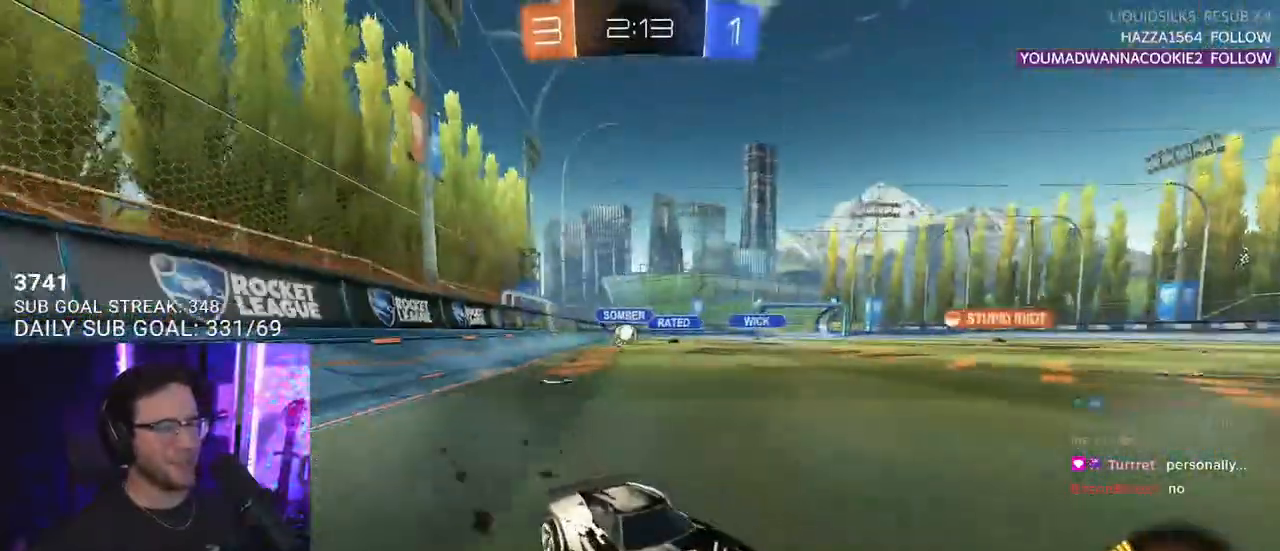
{"buttons": ["R2"], "left_stick": "right", "right_stick": "center", "events": [[17, "SQUARE", "down"], [267, "SQUARE", "up"]]}
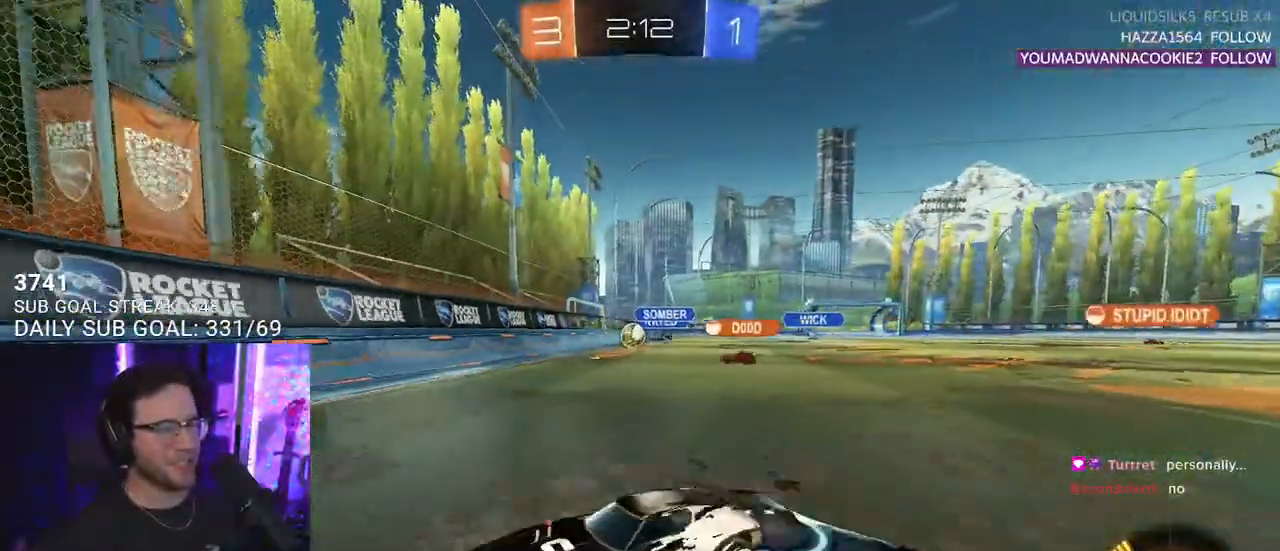
{"buttons": ["R2"], "left_stick": "right", "right_stick": "center", "events": [[117, "left_stick", "center"], [267, "left_stick", "right"]]}
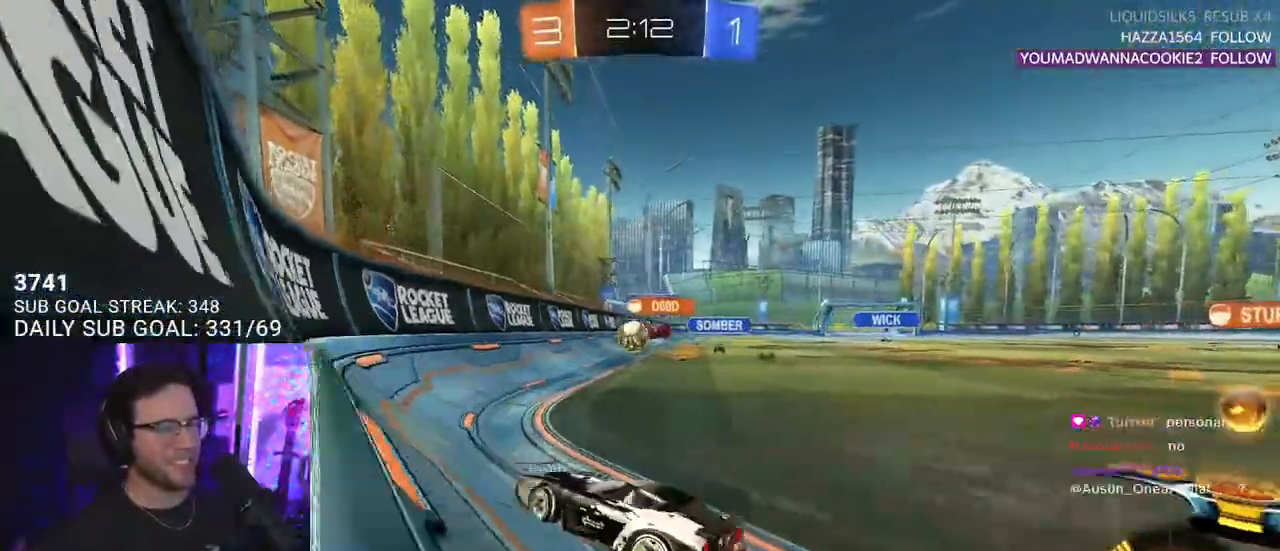
{"buttons": ["R2"], "left_stick": "right", "right_stick": "center", "events": [[367, "SQUARE", "down"], [500, "SQUARE", "up"]]}